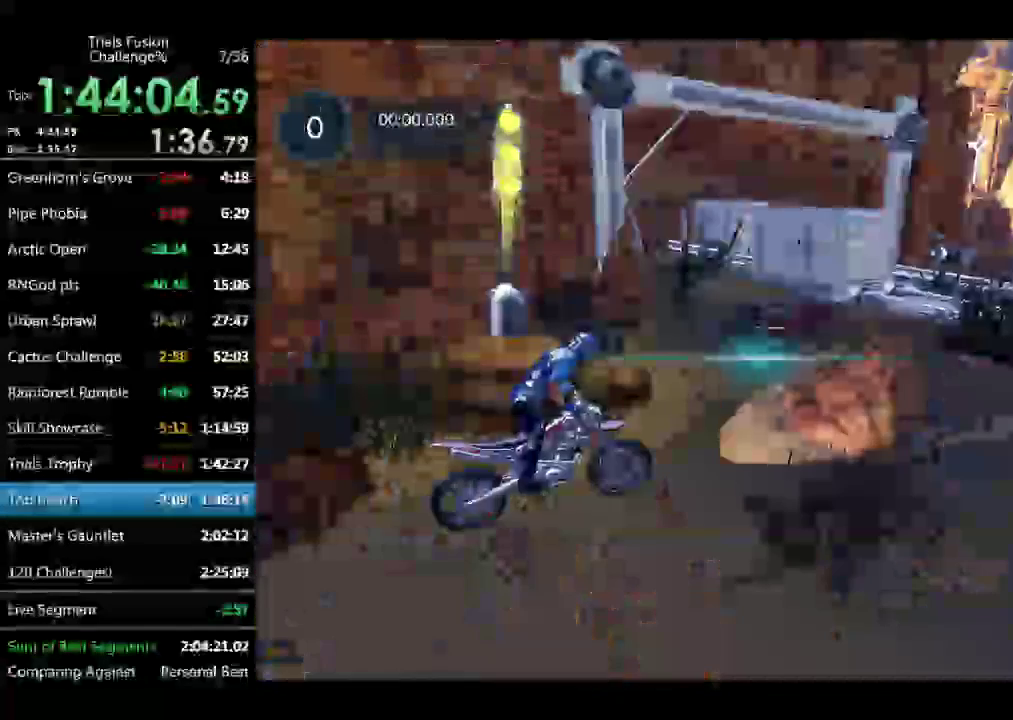
Gameplay with a controller (Xbox layout); each line is a JSON object with the inputs held at the frame after it. "events" lists button and stick changes between this image and that frame as [ms after this image, input, new state], when the widget could be followed in between. Not read: L1 L3 R1 R2 R3 TOUCHPAD X.
{"buttons": [], "left_stick": "center", "events": []}
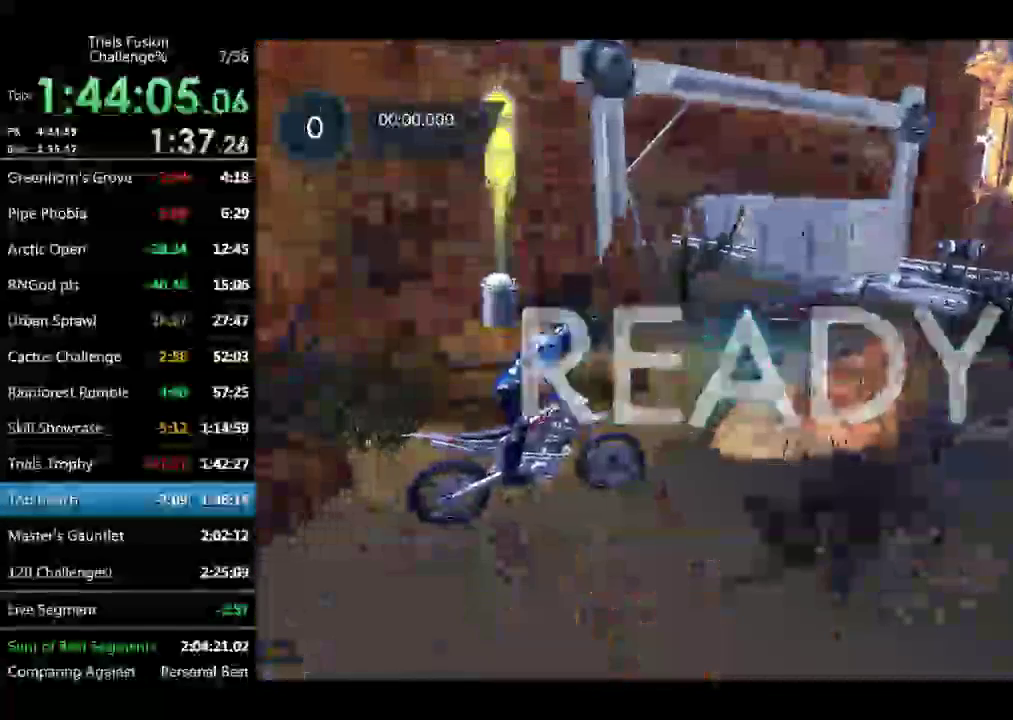
{"buttons": [], "left_stick": "center", "events": []}
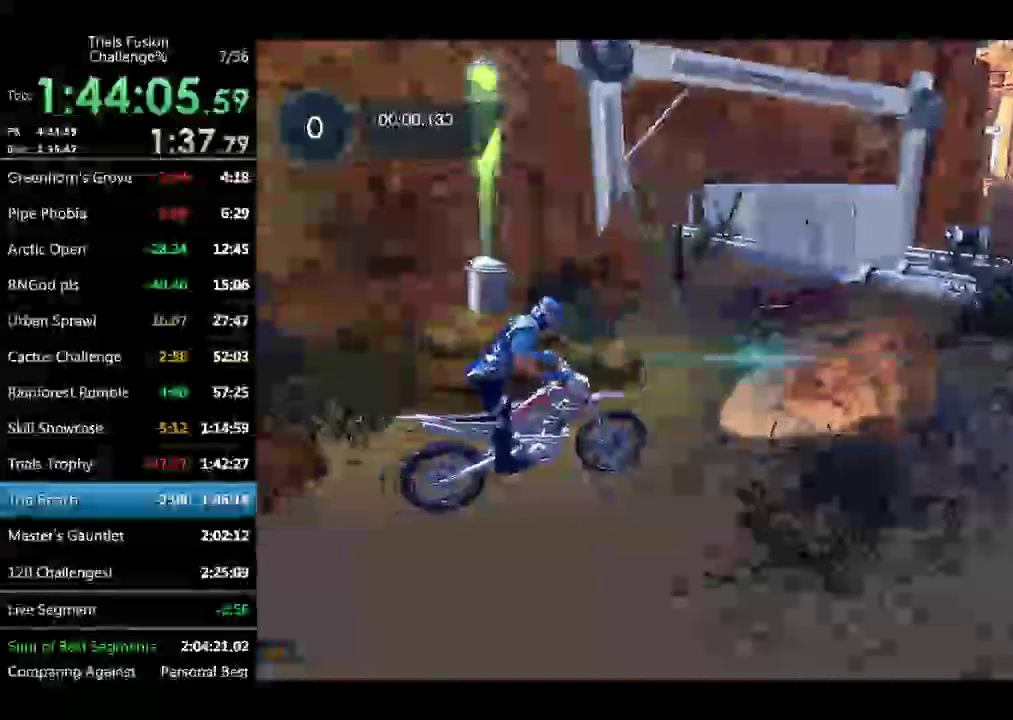
{"buttons": [], "left_stick": "center", "events": []}
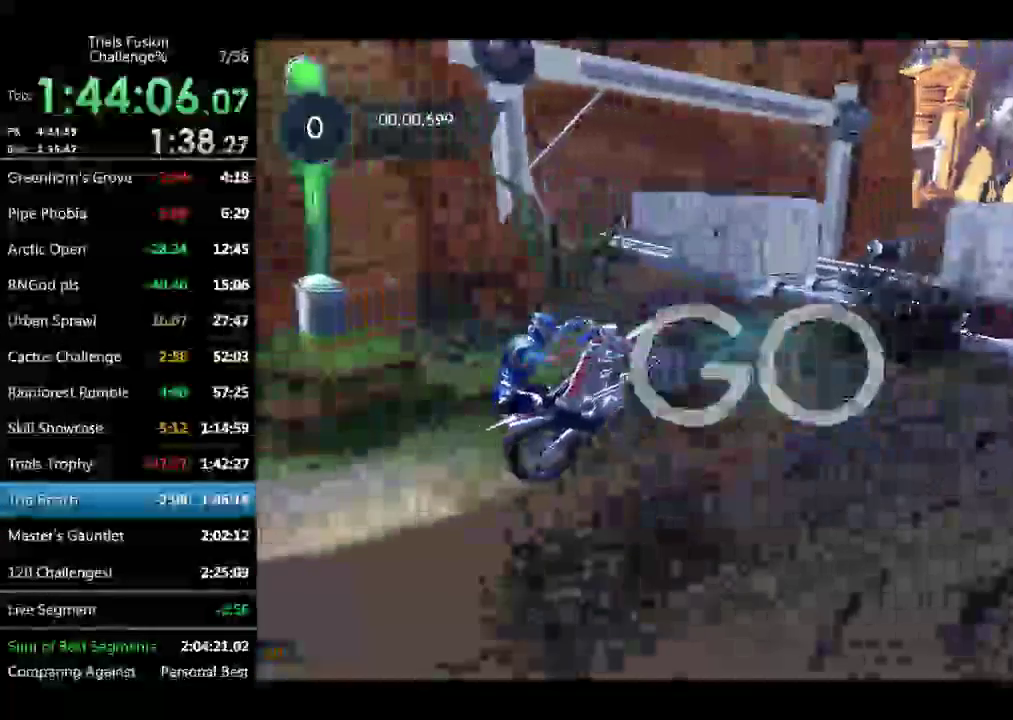
{"buttons": [], "left_stick": "left", "events": [[83, "left_stick", "down-right"], [207, "left_stick", "left"]]}
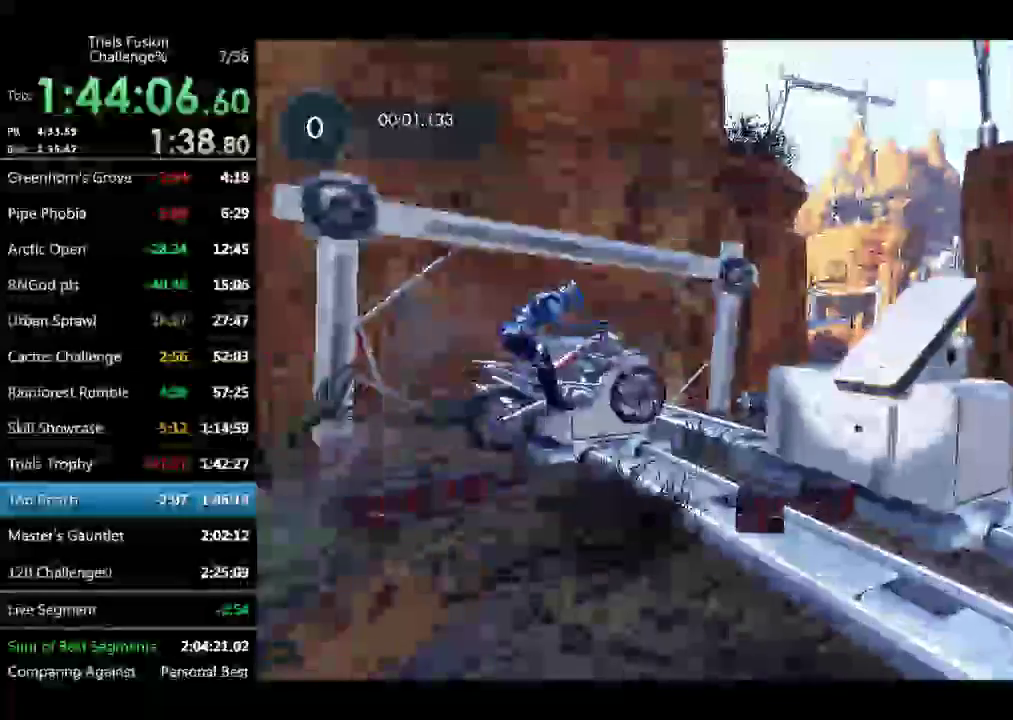
{"buttons": [], "left_stick": "center", "events": [[291, "left_stick", "center"]]}
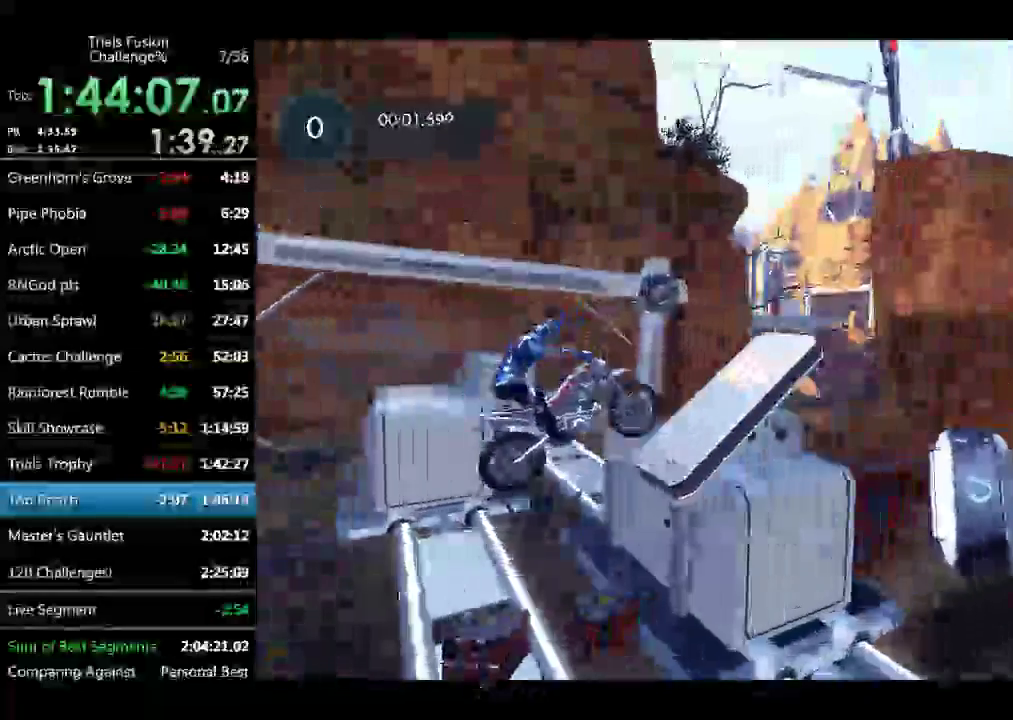
{"buttons": [], "left_stick": "right", "events": [[499, "left_stick", "right"]]}
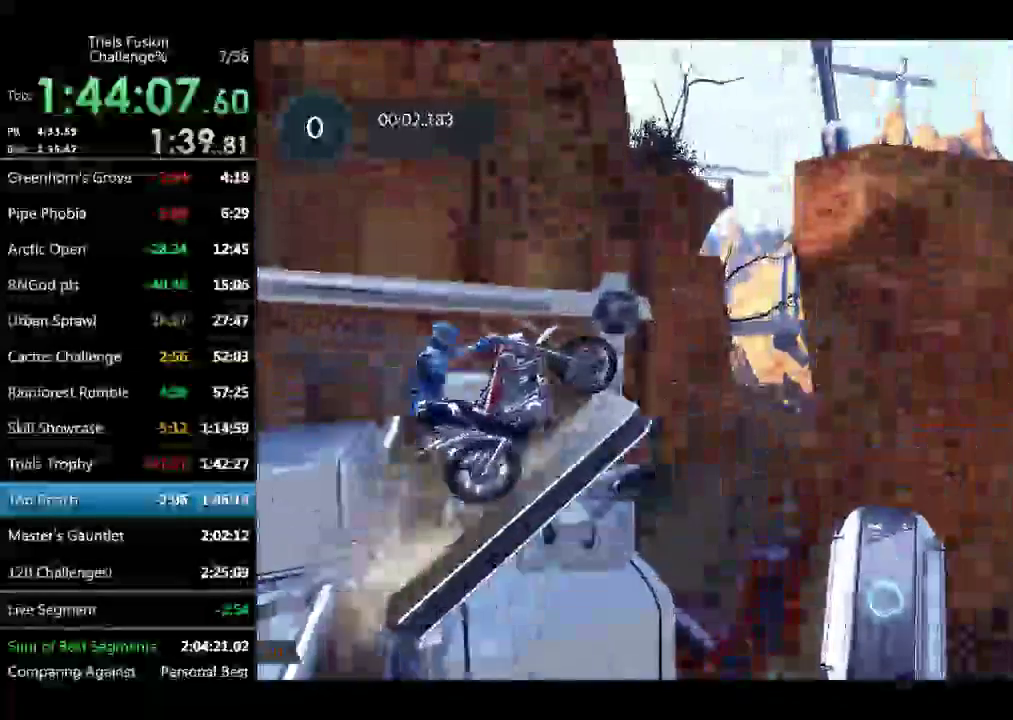
{"buttons": [], "left_stick": "left", "events": [[374, "left_stick", "left"]]}
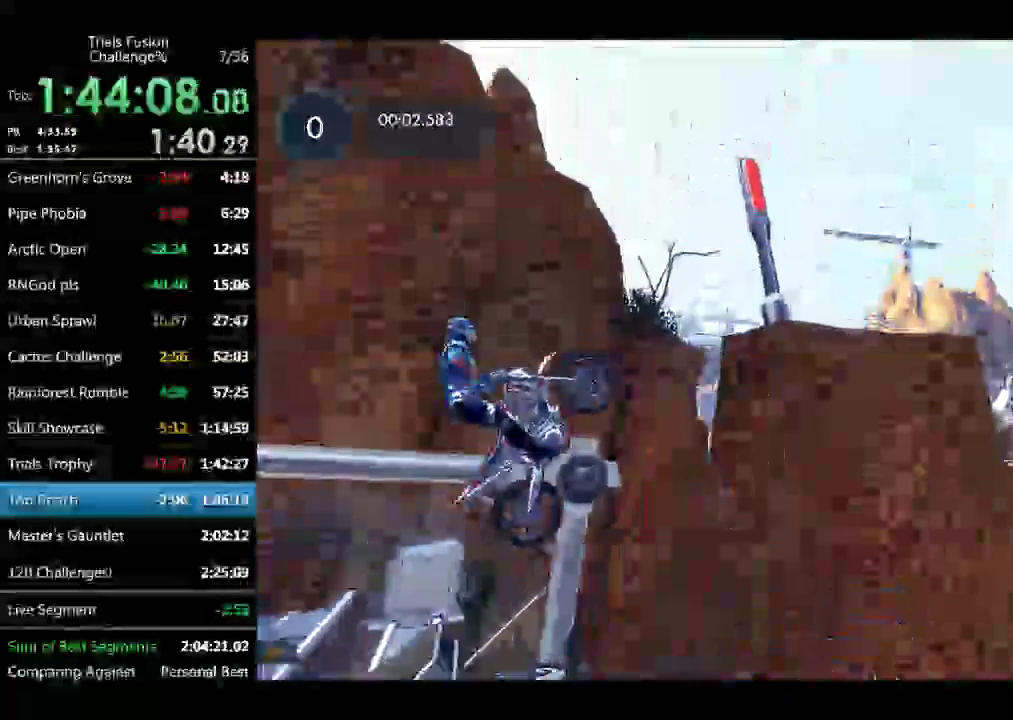
{"buttons": [], "left_stick": "right", "events": [[207, "left_stick", "right"]]}
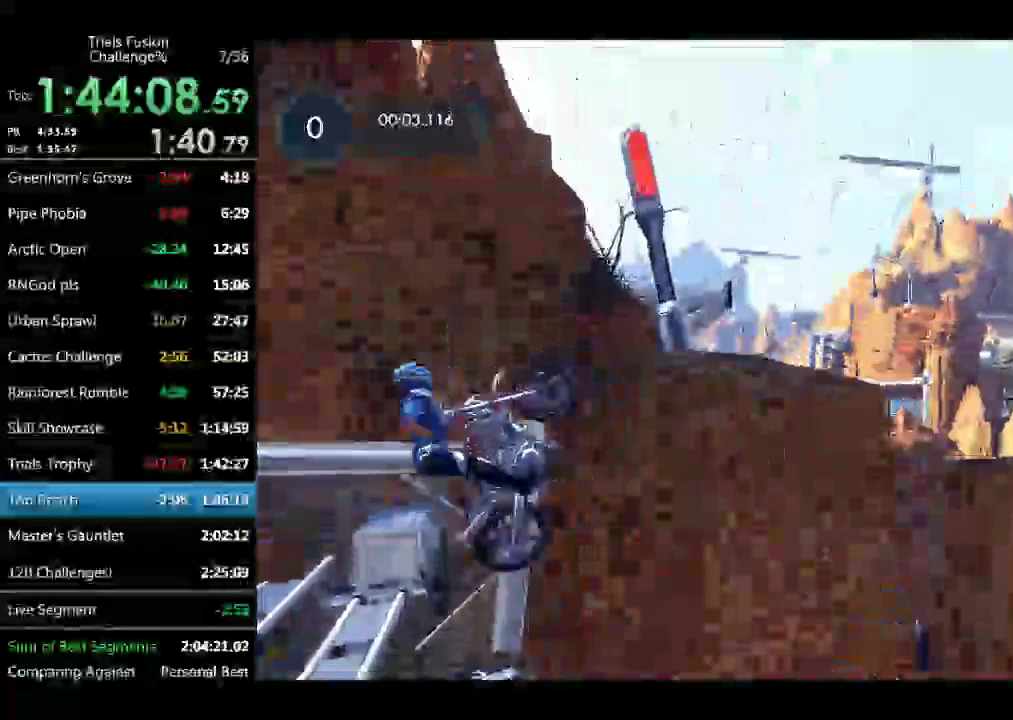
{"buttons": [], "left_stick": "center", "events": [[42, "left_stick", "left"], [291, "left_stick", "up-left"], [458, "left_stick", "center"]]}
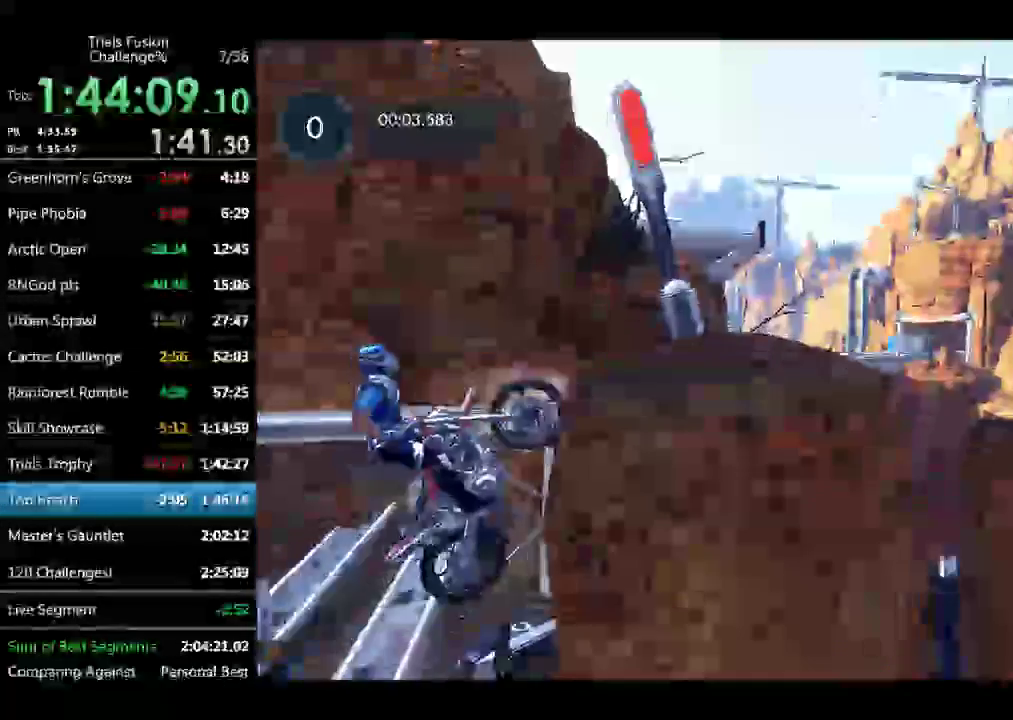
{"buttons": [], "left_stick": "left", "events": [[374, "left_stick", "left"]]}